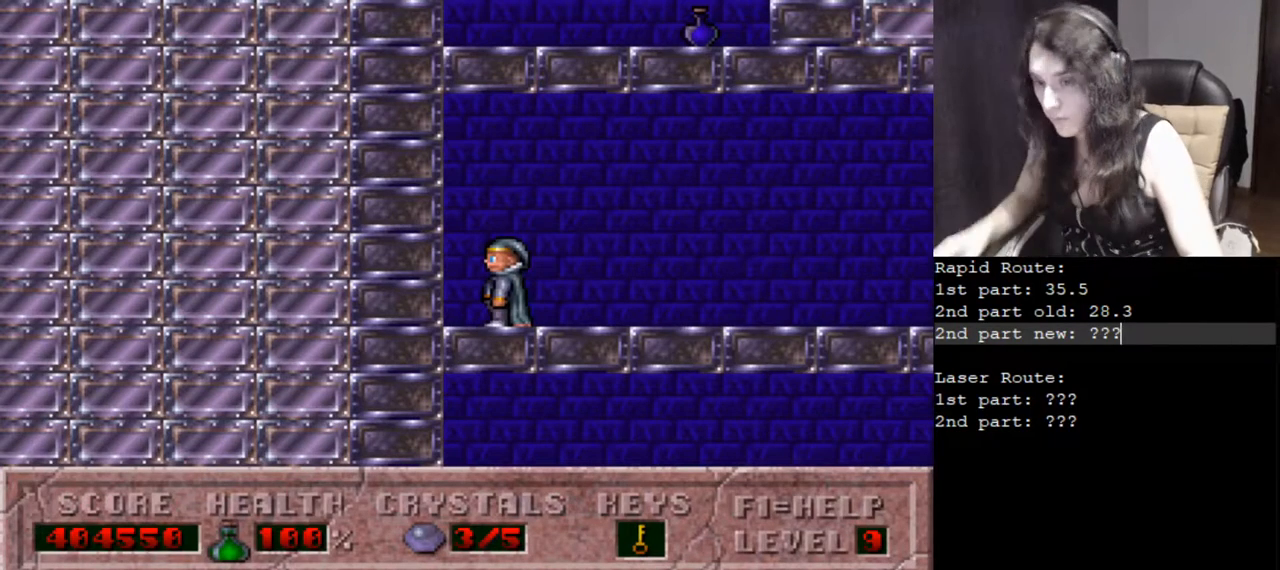
Gameplay with keyboard; each line is a JSON object with the keys held at the frame after it. "events" lists presses ("down") and releases ("up") of ".", "/", "0", "1", "2", "3", "4", "5", "6", "7", "8", "9", "a", "alt_l", "alt_r", "b", "backslash", "backspace", "c", "caps_lock", "comma", "ctrl_l", "ctrl_r", "d", "down", "e", "equals", "escape", "f", "f1", "f10", "f11", "f12", "f2", "f3", "f4", "f5", "f6", "f7", "f8", "f9", "g", "h", "i", "j", "k", "l", "lbracket", "left", "m", "minus", "n", "o", "p", "q", "quote", "r", "rbracket", "return", "right", "s", "semicolon", "shift_l", "shift_r", "space", "super_l", "super_r", "t", "tab", "tilde", "u", "up", "v", "w", "x", "y" and "z" between this image and that frame as [ms after this image, input, new state], when the widget could be followed in between. No other keys are recorded. Mouse input is not recorded.
{"keys": ["backspace"], "events": [[334, "backspace", "down"], [367, "backspace", "up"], [467, "backspace", "down"]]}
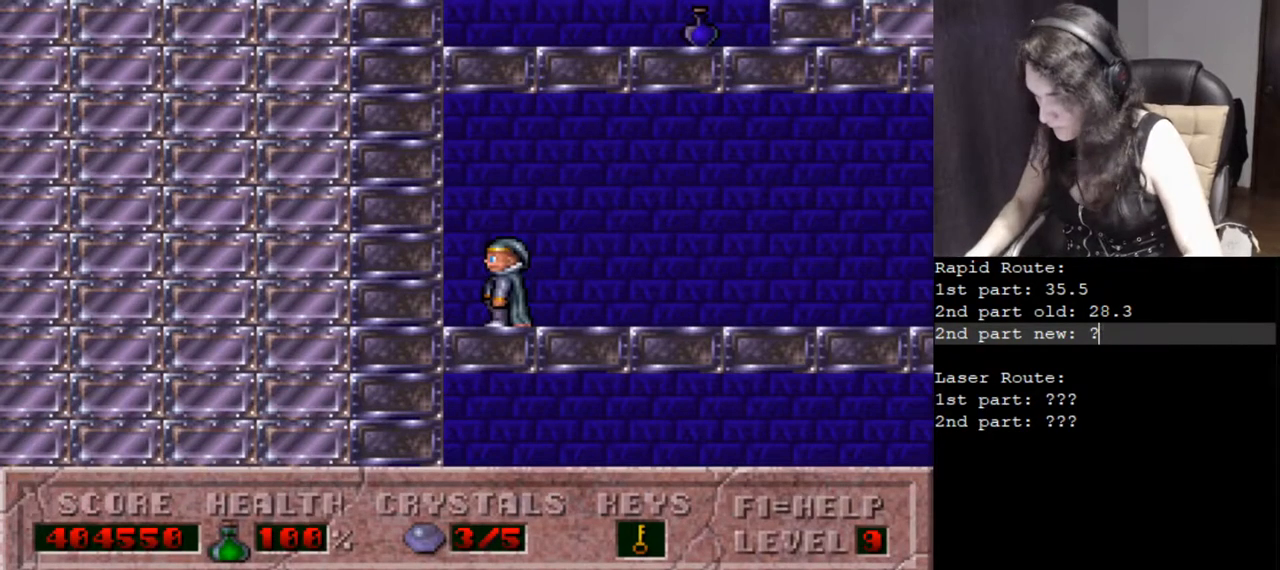
{"keys": [], "events": [[17, "backspace", "up"], [117, "2", "down"], [151, "2", "up"], [251, "7", "down"], [351, "7", "up"]]}
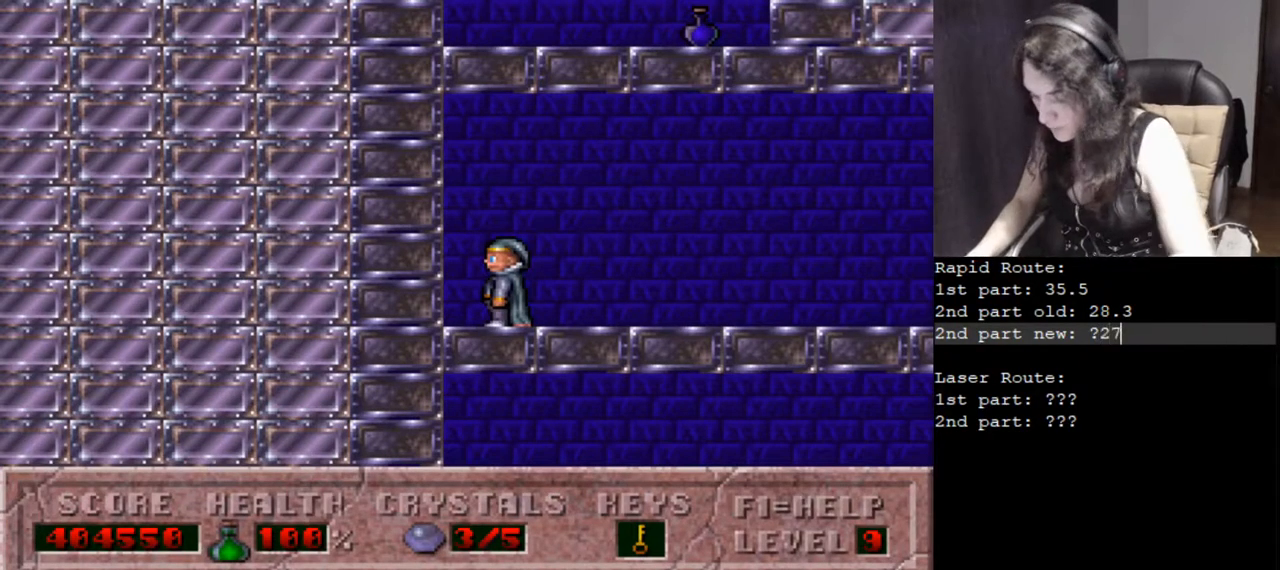
{"keys": [], "events": []}
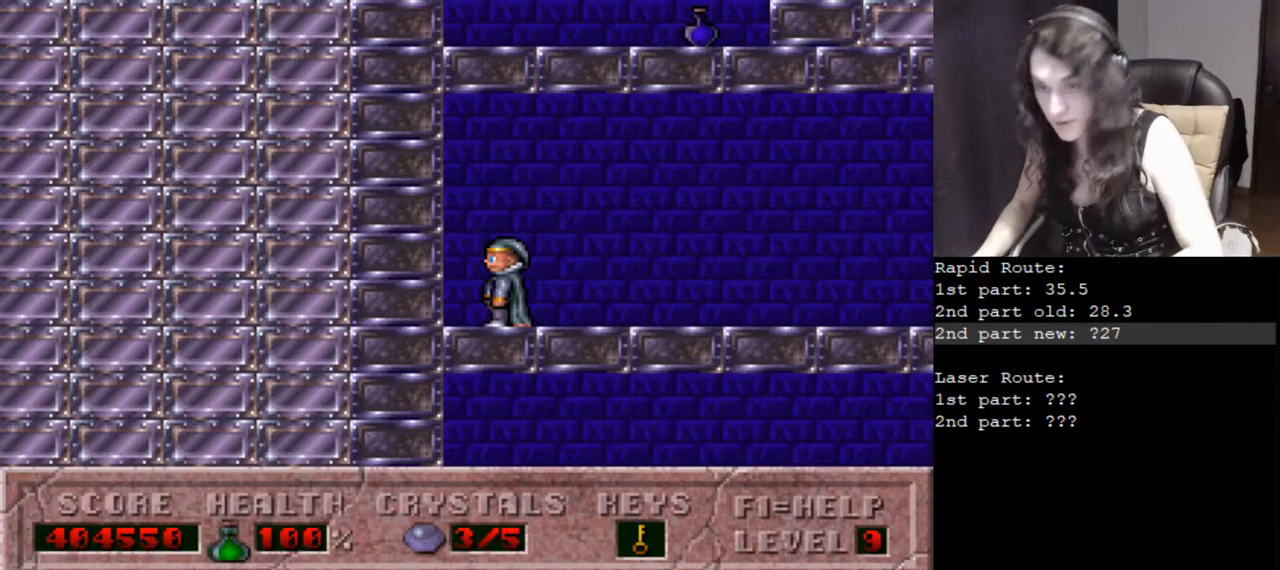
{"keys": [], "events": []}
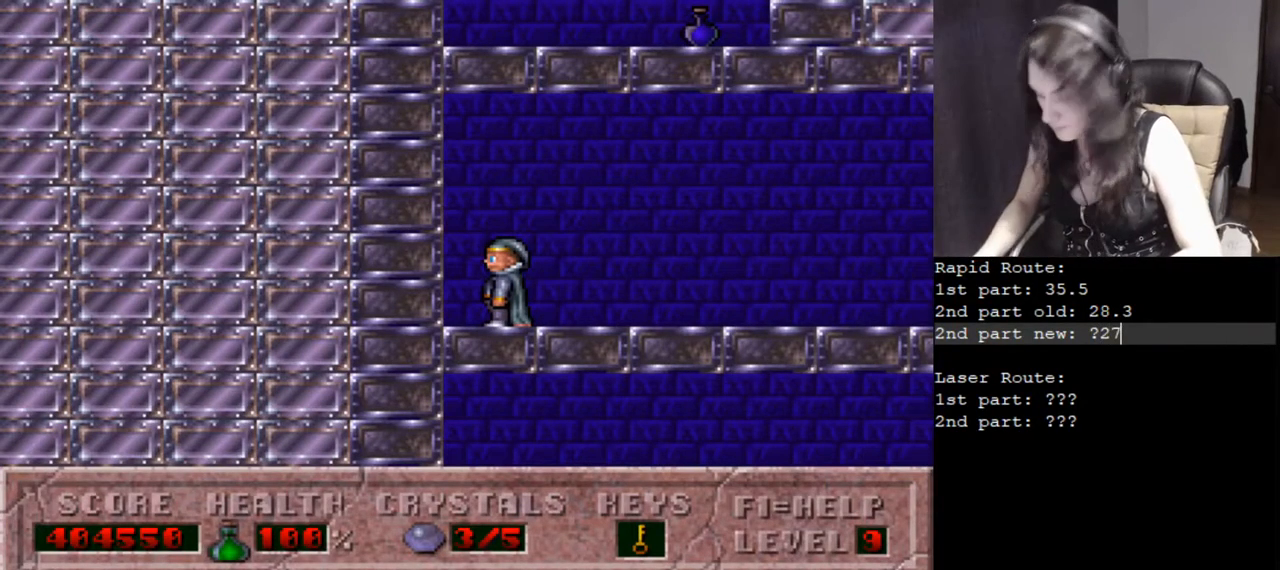
{"keys": [], "events": [[350, ".", "down"], [434, ".", "up"]]}
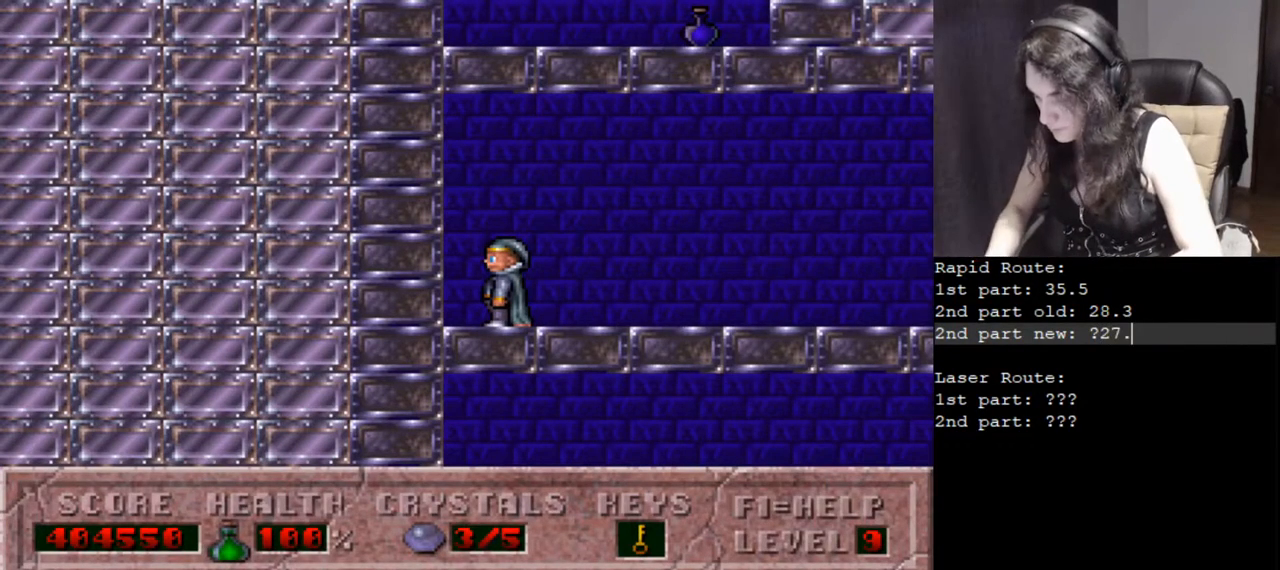
{"keys": [], "events": [[134, "8", "down"], [167, "8", "up"]]}
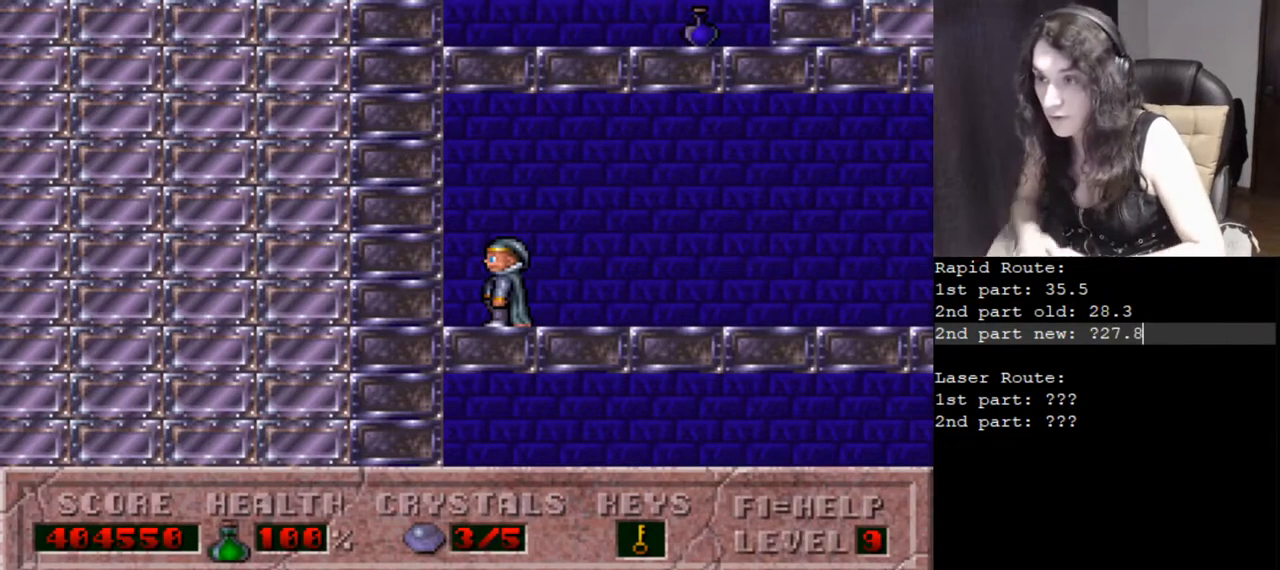
{"keys": [], "events": []}
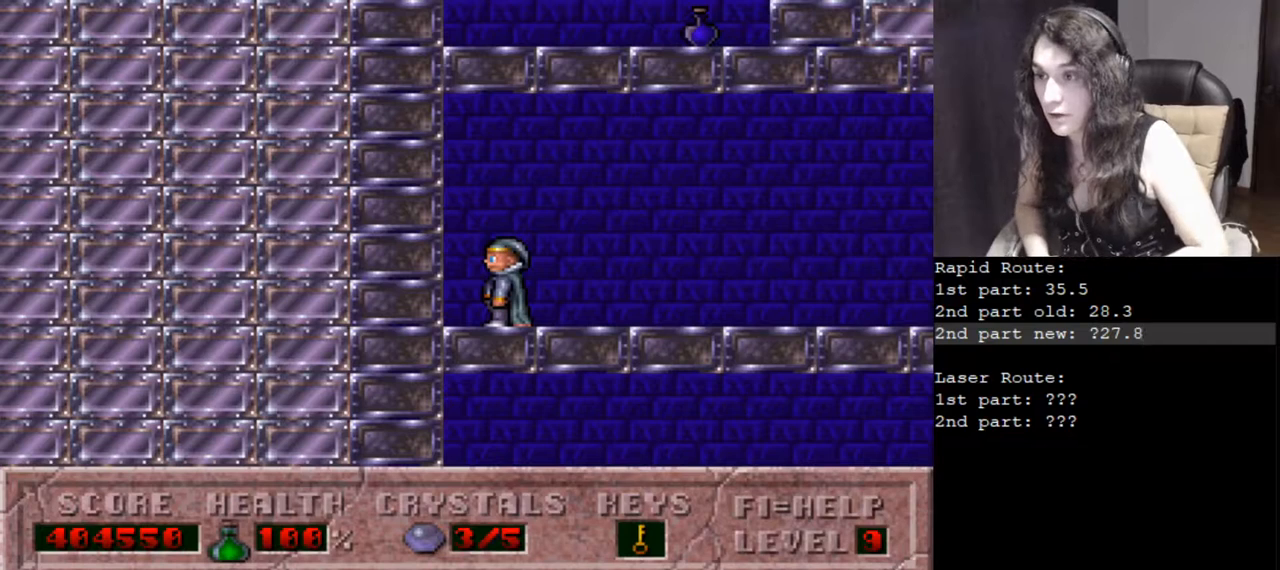
{"keys": [], "events": []}
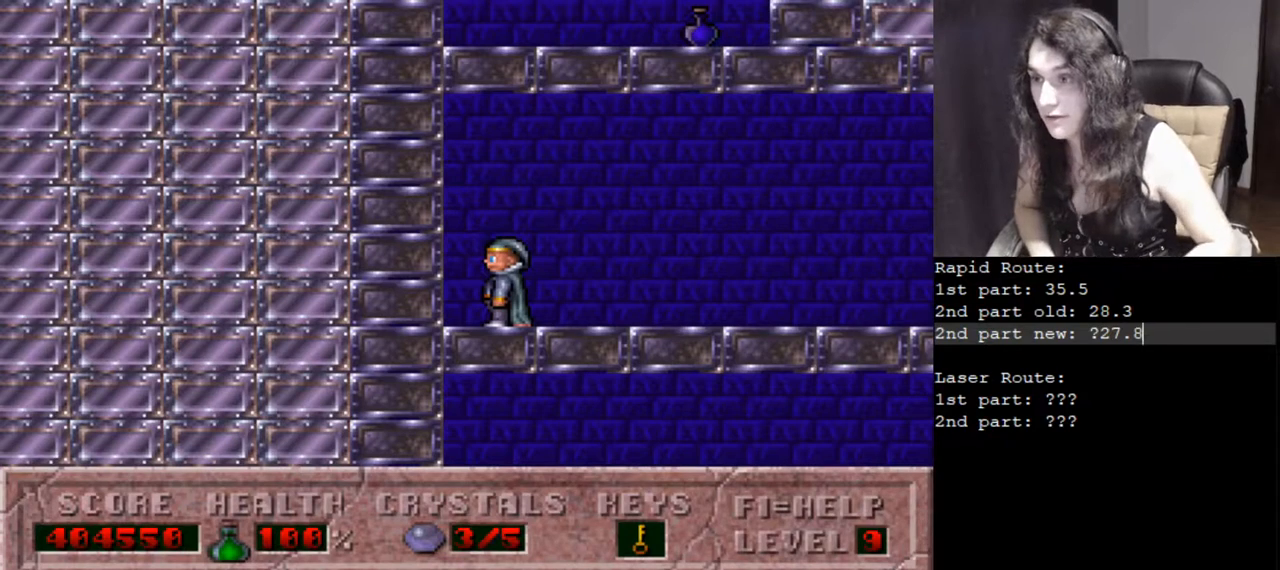
{"keys": [], "events": [[83, "up", "down"], [167, "up", "up"]]}
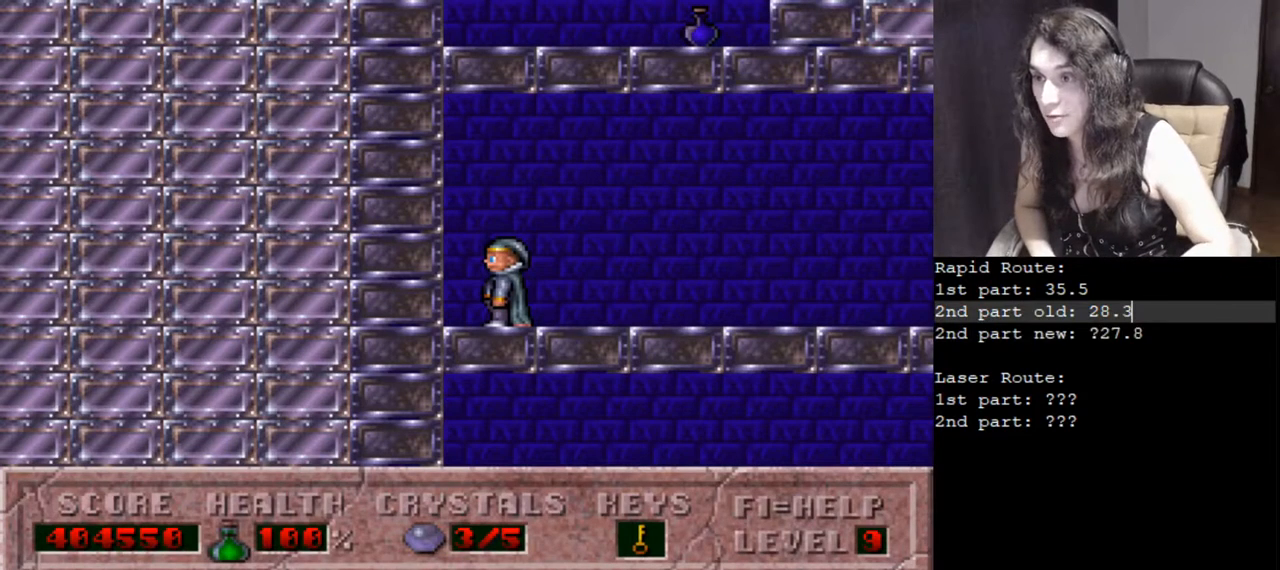
{"keys": [], "events": [[101, "down", "down"], [184, "down", "up"], [234, "left", "down"], [334, "left", "up"], [418, "left", "down"], [468, "left", "up"]]}
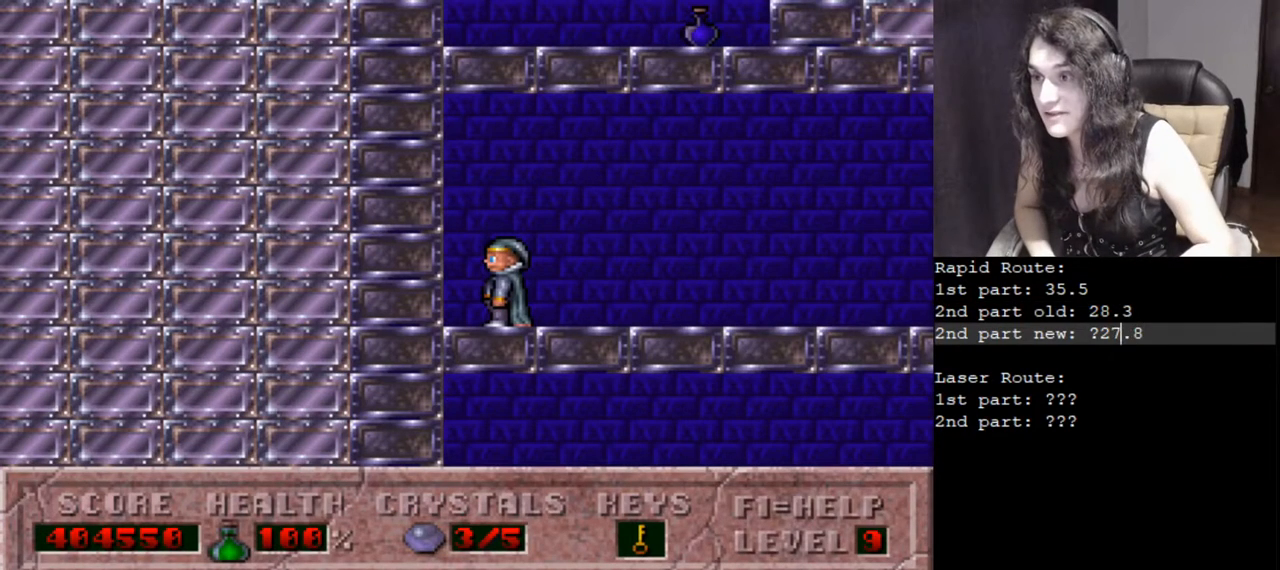
{"keys": ["backspace"], "events": [[67, "left", "down"], [150, "left", "up"], [250, "left", "down"], [300, "left", "up"], [484, "backspace", "down"]]}
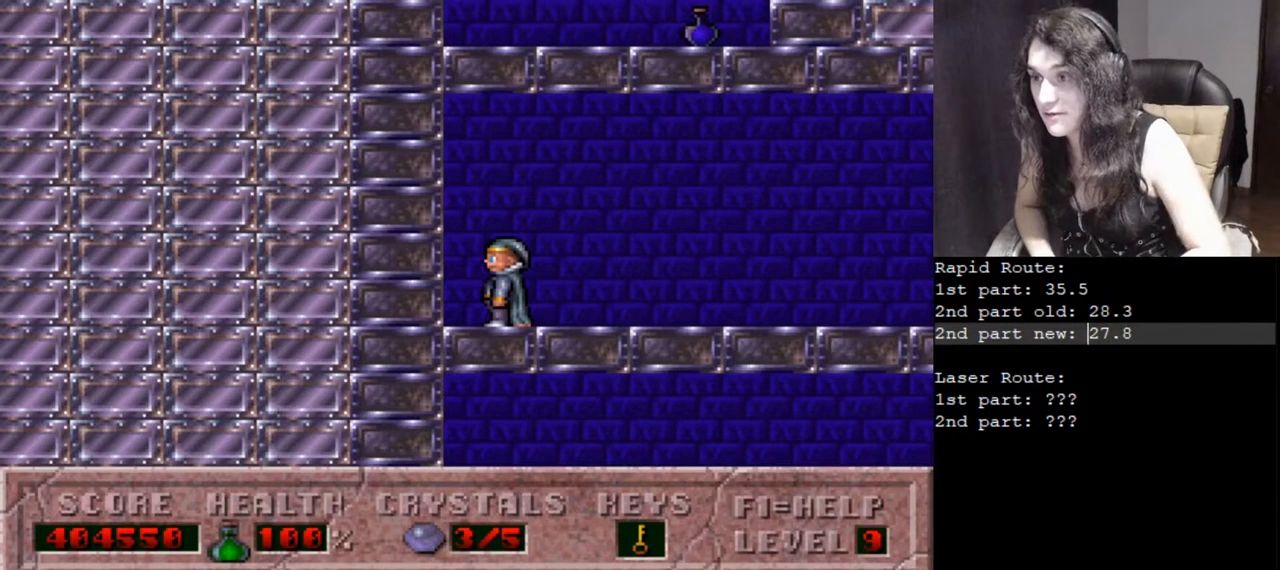
{"keys": ["right"], "events": [[84, "backspace", "up"], [401, "right", "down"]]}
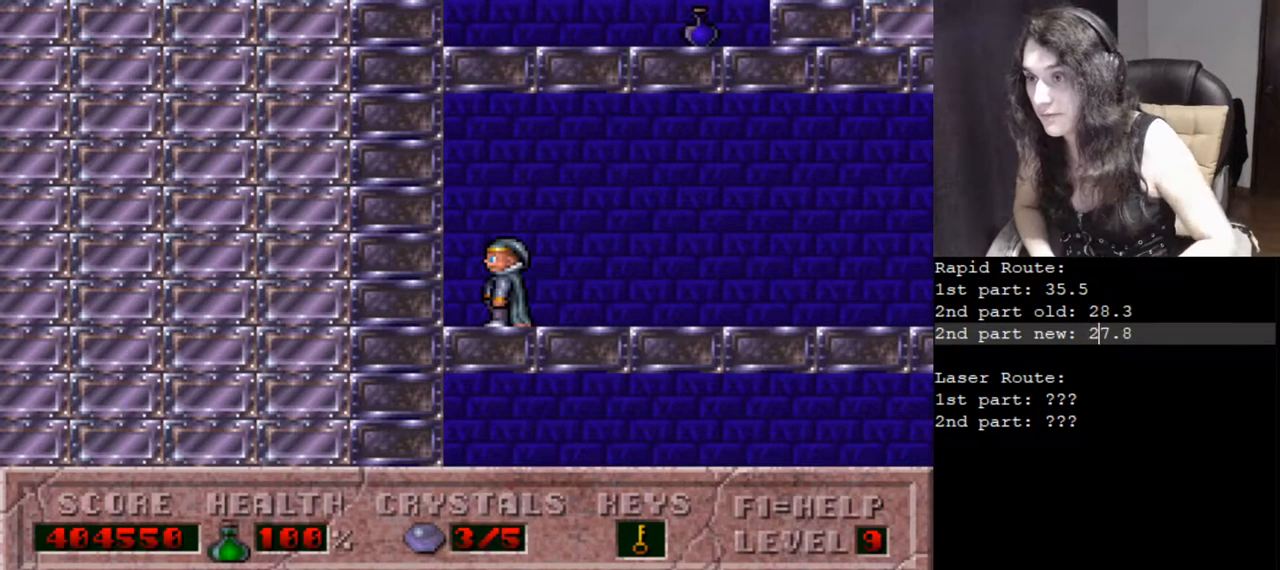
{"keys": [], "events": [[17, "right", "up"], [117, "right", "down"], [200, "right", "up"], [251, "right", "down"], [351, "right", "up"], [434, "right", "down"], [484, "right", "up"]]}